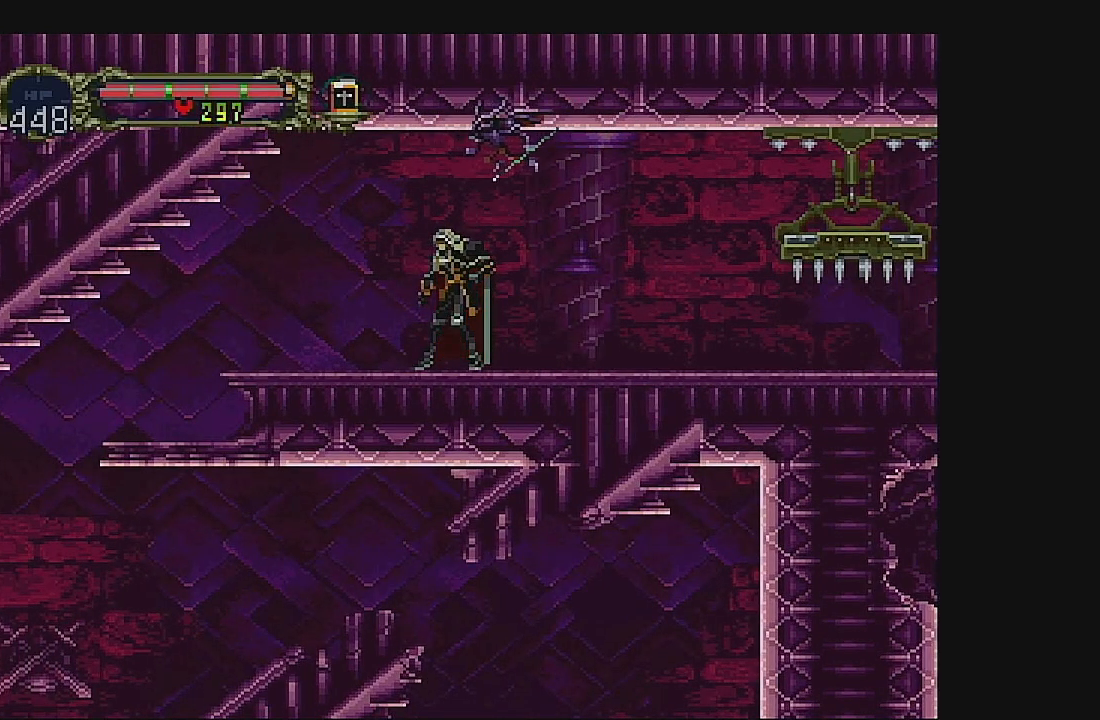
Gameplay with a controller (Xbox layout); each line is a JSON object with the inputs held at the frame after it. "events" lists button and stick changes between this image and that frame as [ms after this image, input, new state], when the widget could be followed in between. Not read: L1 L3 R1 R3 right_stick.
{"buttons": ["DPAD_LEFT"], "left_stick": "center", "events": []}
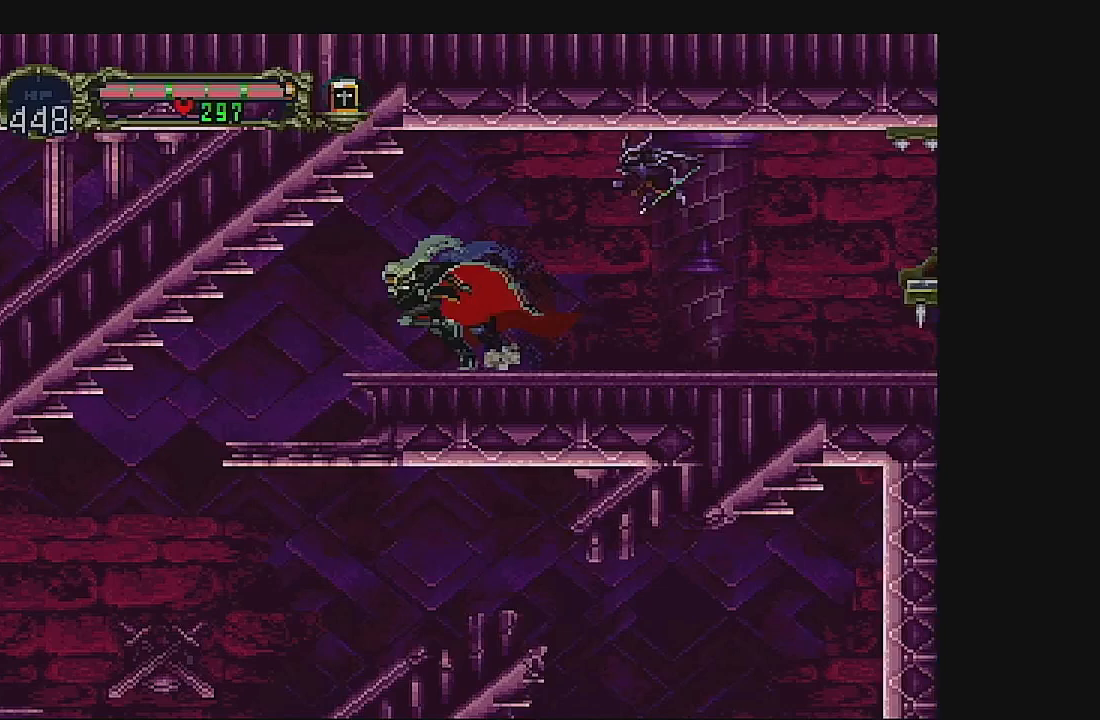
{"buttons": ["DPAD_LEFT"], "left_stick": "center", "events": []}
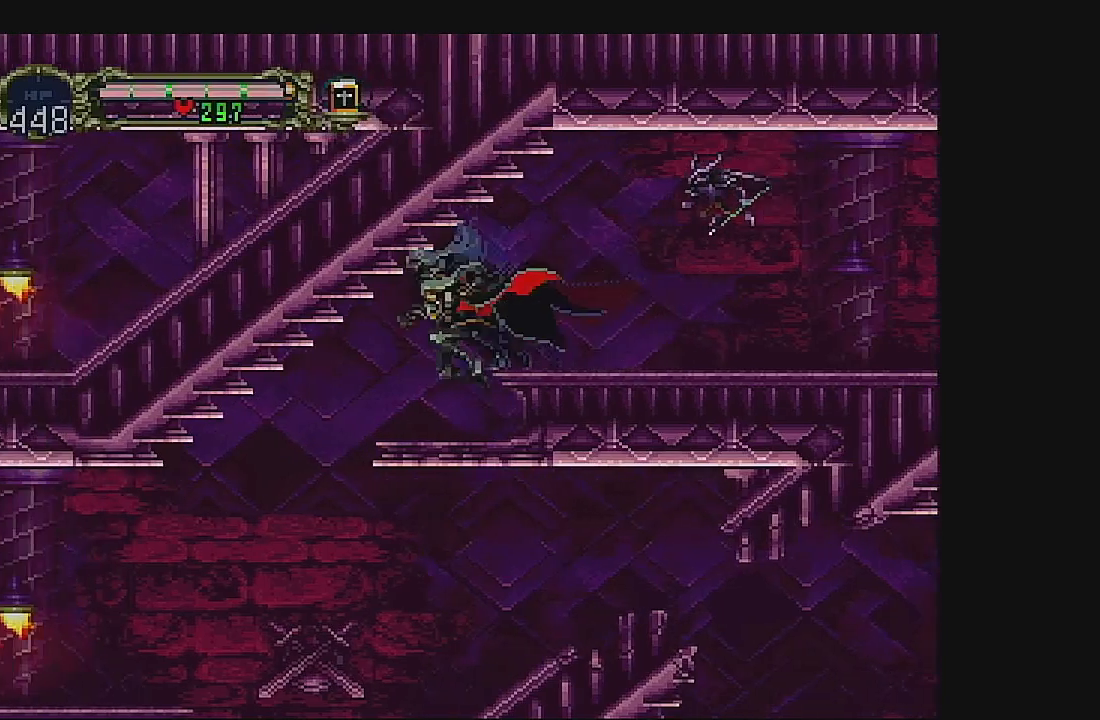
{"buttons": ["DPAD_LEFT"], "left_stick": "center", "events": []}
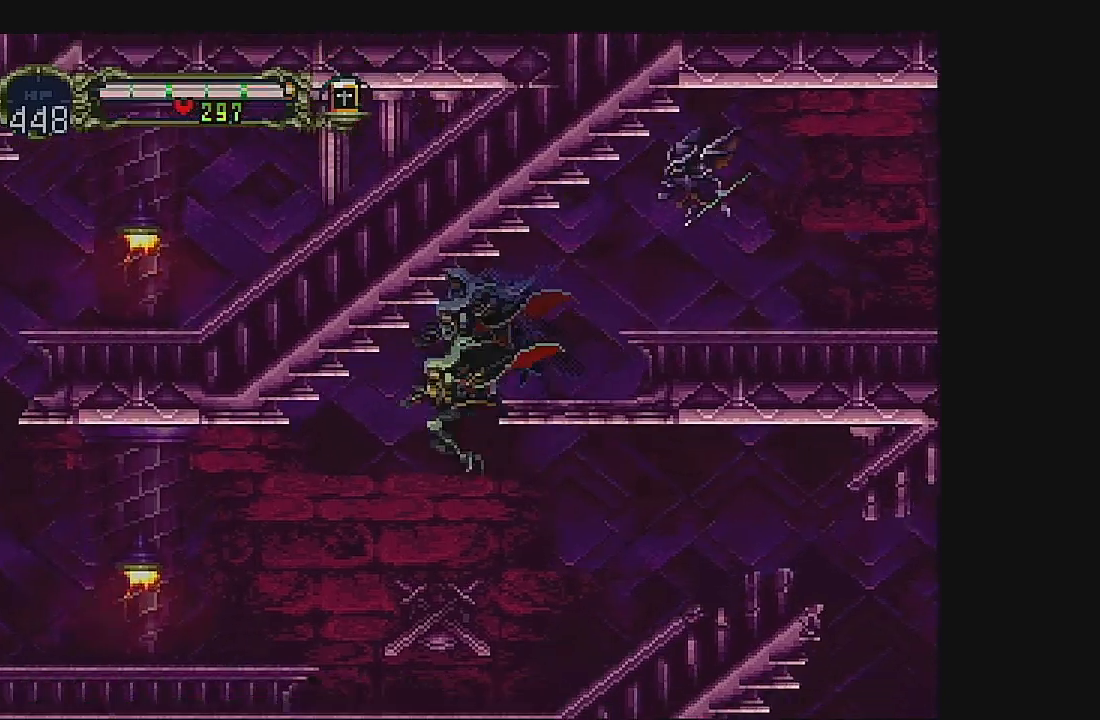
{"buttons": ["DPAD_LEFT"], "left_stick": "center", "events": [[367, "A", "down"], [433, "A", "up"]]}
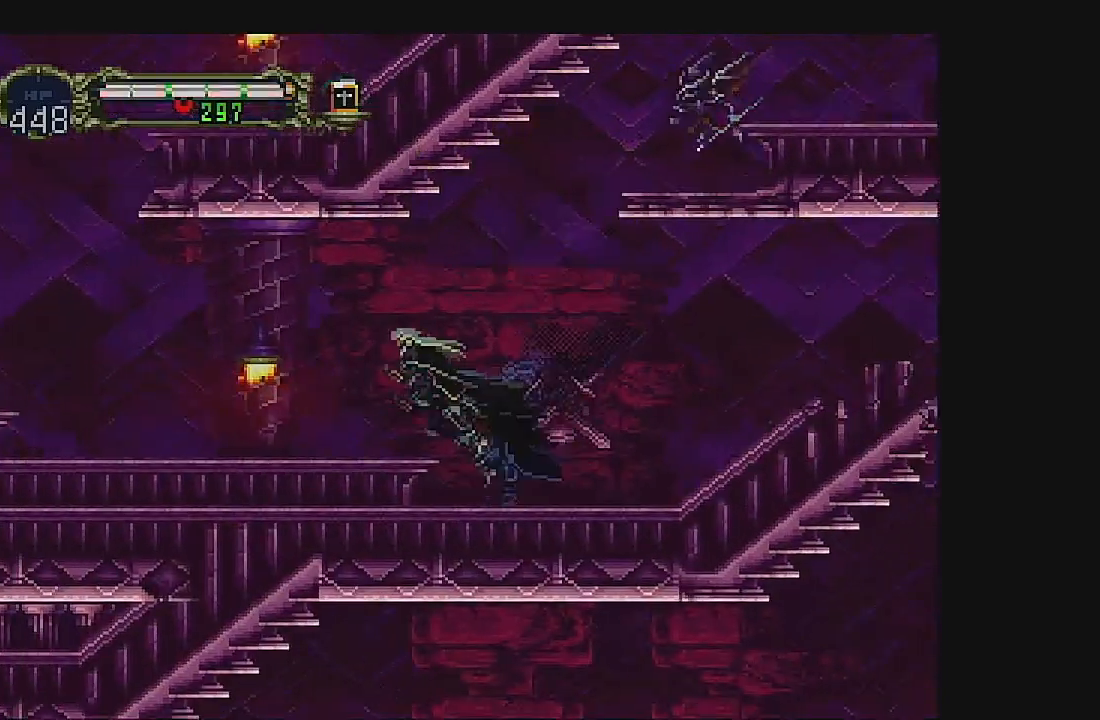
{"buttons": [], "left_stick": "center", "events": [[100, "DPAD_DOWN", "down"], [267, "B", "down"], [333, "DPAD_LEFT", "up"], [400, "DPAD_DOWN", "up"], [467, "B", "up"]]}
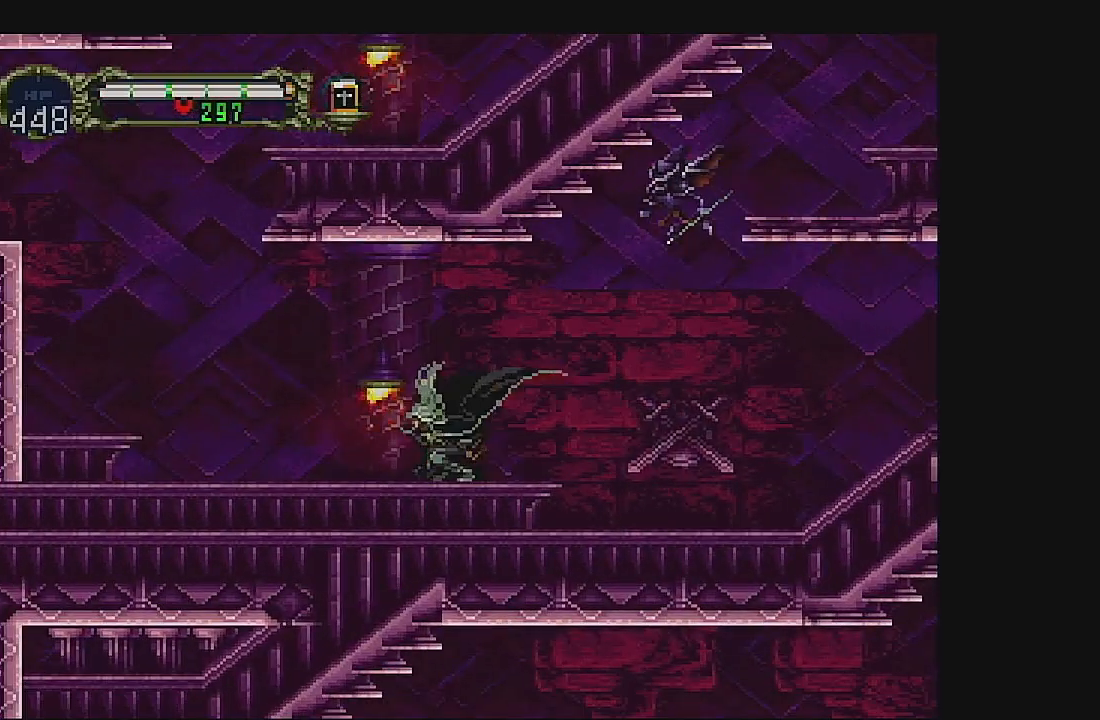
{"buttons": ["B", "DPAD_DOWN"], "left_stick": "center", "events": [[333, "DPAD_DOWN", "down"], [433, "B", "down"]]}
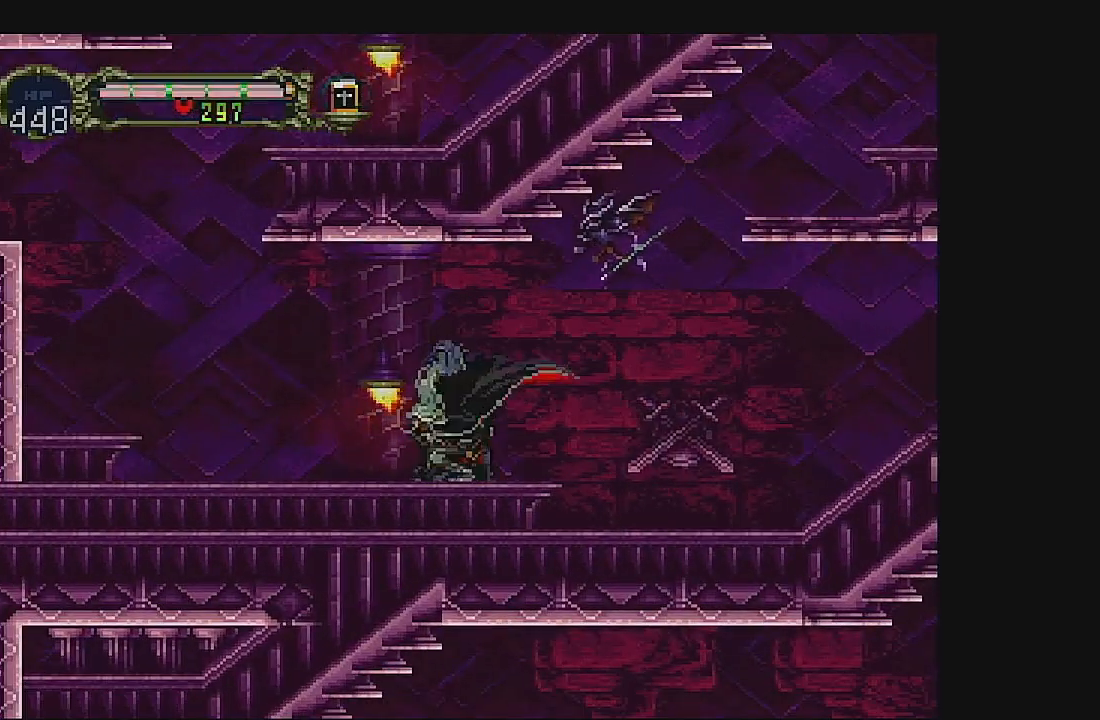
{"buttons": ["DPAD_LEFT"], "left_stick": "center", "events": [[133, "B", "up"], [200, "DPAD_DOWN", "up"], [333, "DPAD_LEFT", "down"]]}
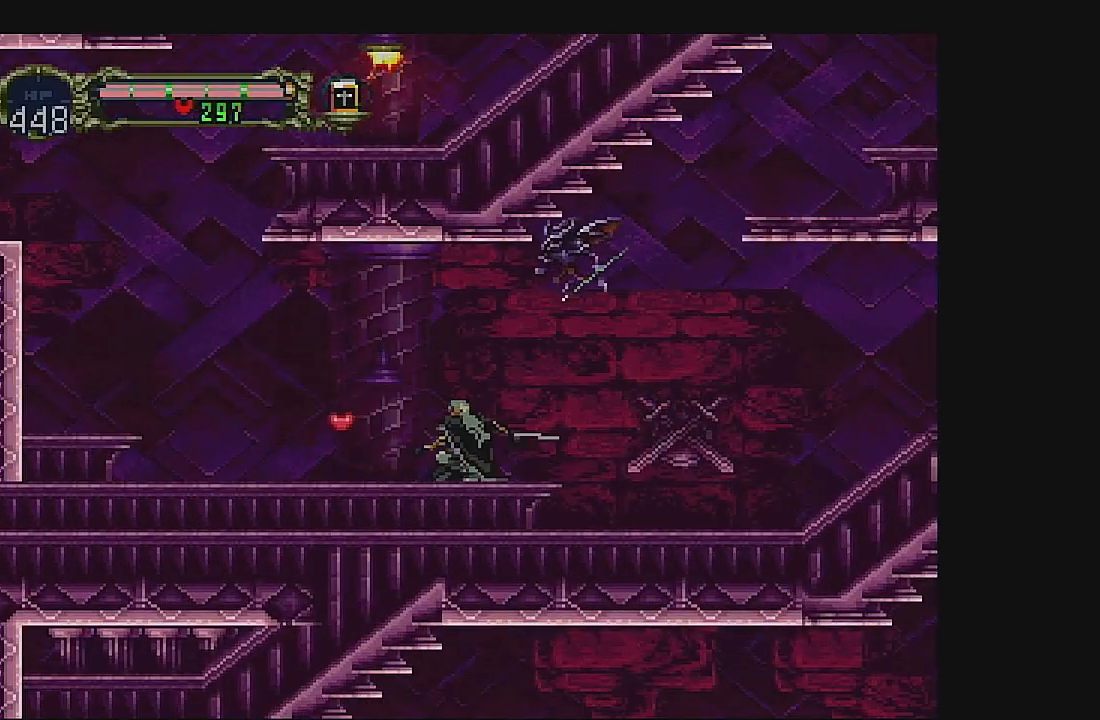
{"buttons": ["DPAD_LEFT"], "left_stick": "center", "events": []}
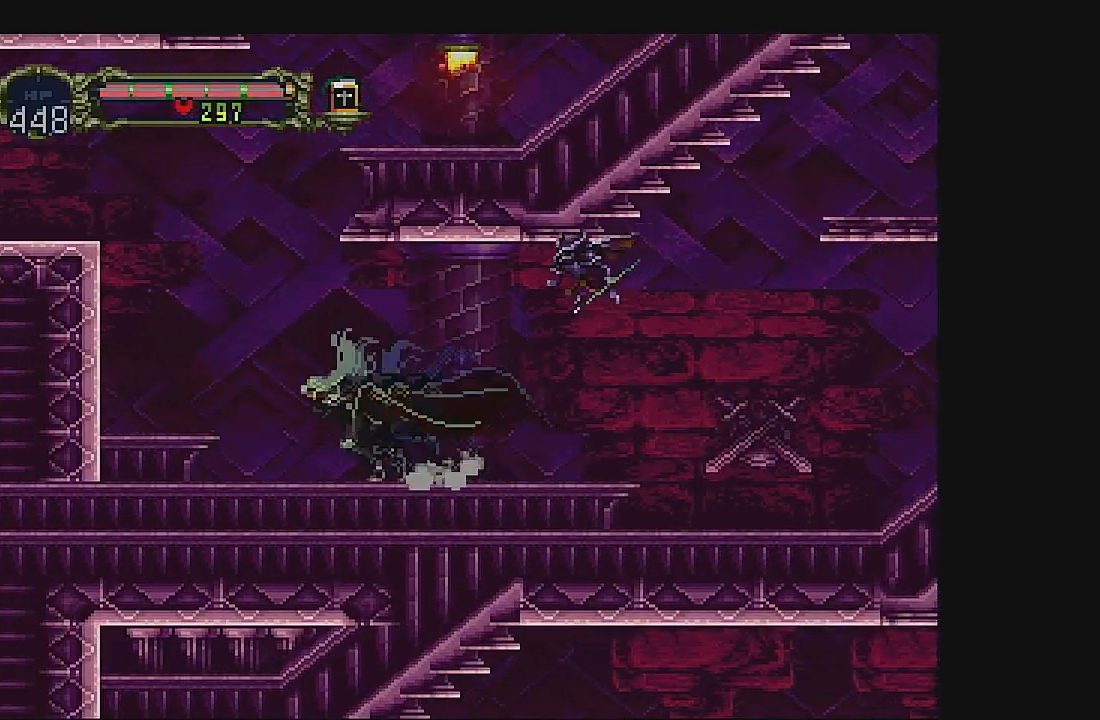
{"buttons": ["A", "DPAD_RIGHT"], "left_stick": "center", "events": [[67, "A", "down"], [167, "DPAD_LEFT", "up"], [367, "A", "up"], [367, "DPAD_RIGHT", "down"], [433, "A", "down"]]}
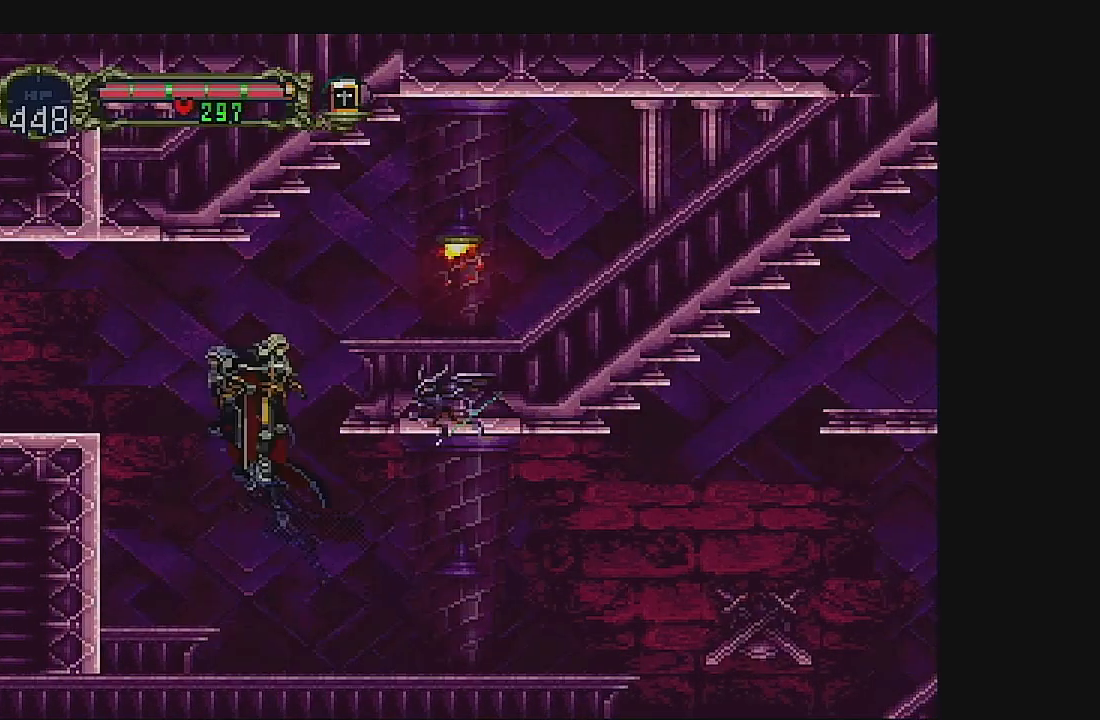
{"buttons": ["DPAD_RIGHT"], "left_stick": "center", "events": [[433, "A", "up"]]}
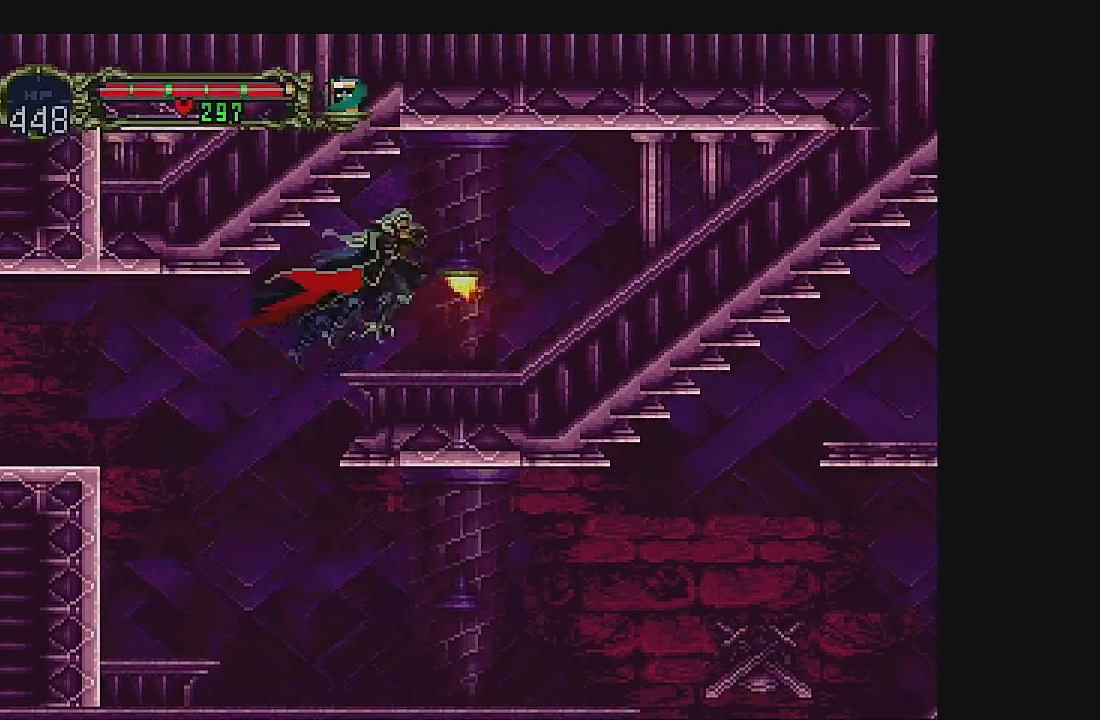
{"buttons": ["B", "DPAD_DOWN"], "left_stick": "center", "events": [[33, "DPAD_RIGHT", "up"], [167, "DPAD_DOWN", "down"], [333, "B", "down"]]}
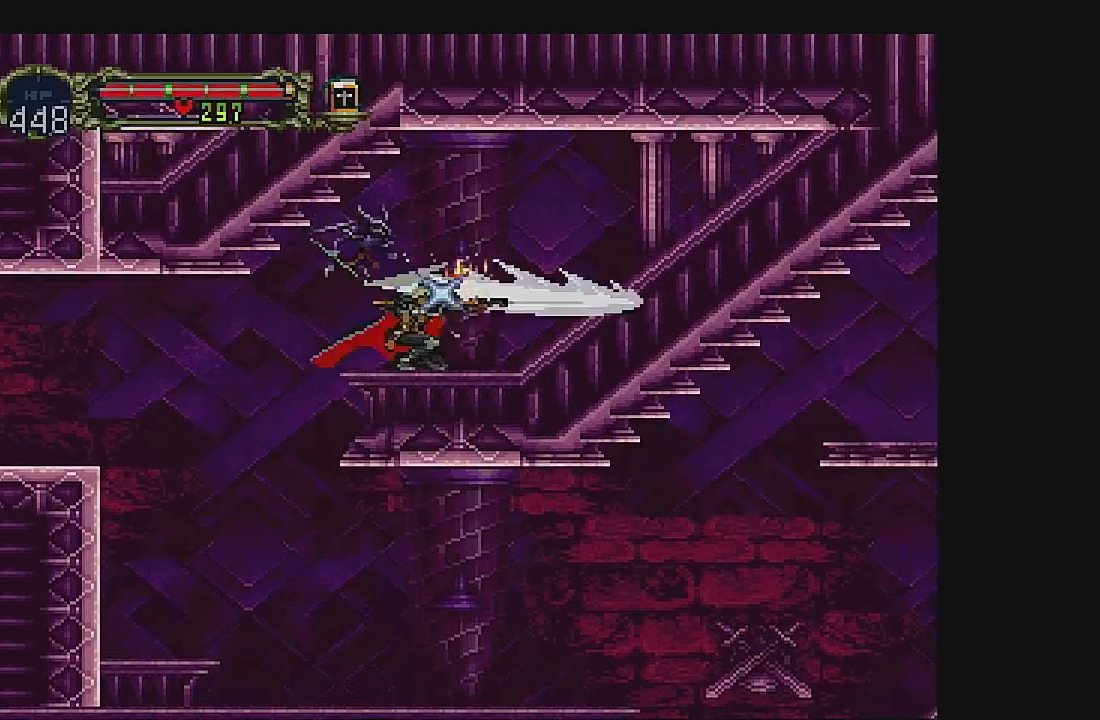
{"buttons": [], "left_stick": "center", "events": [[33, "B", "up"], [133, "DPAD_DOWN", "up"], [367, "DPAD_RIGHT", "down"], [500, "DPAD_RIGHT", "up"]]}
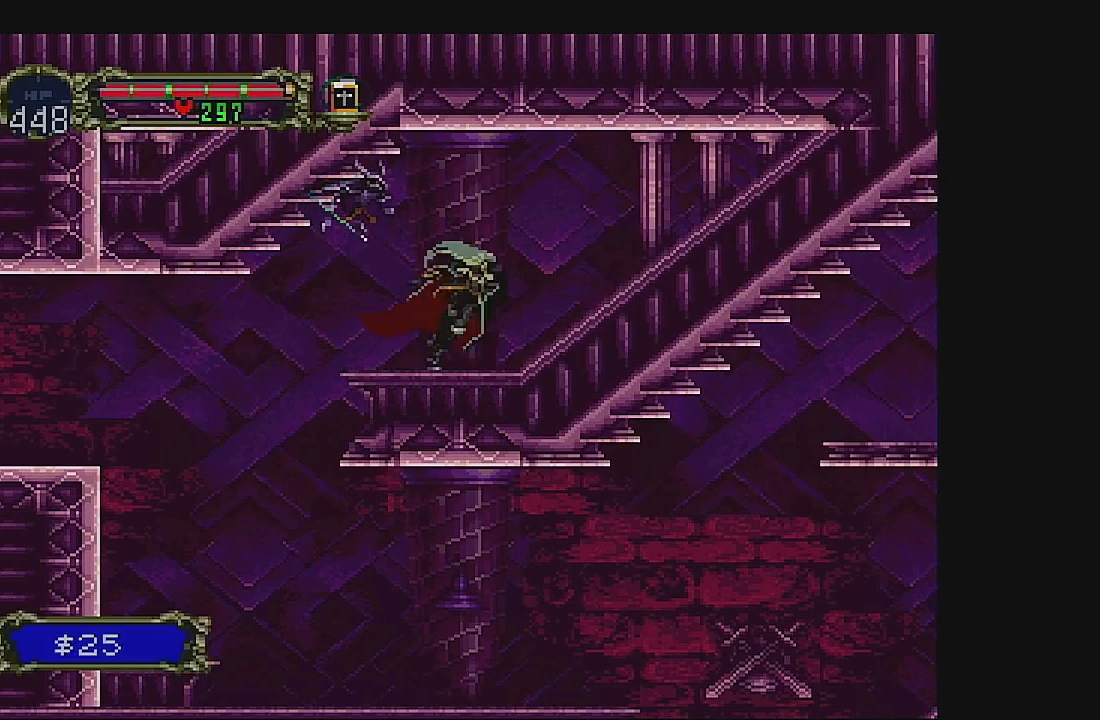
{"buttons": ["DPAD_LEFT"], "left_stick": "center", "events": [[100, "DPAD_LEFT", "down"]]}
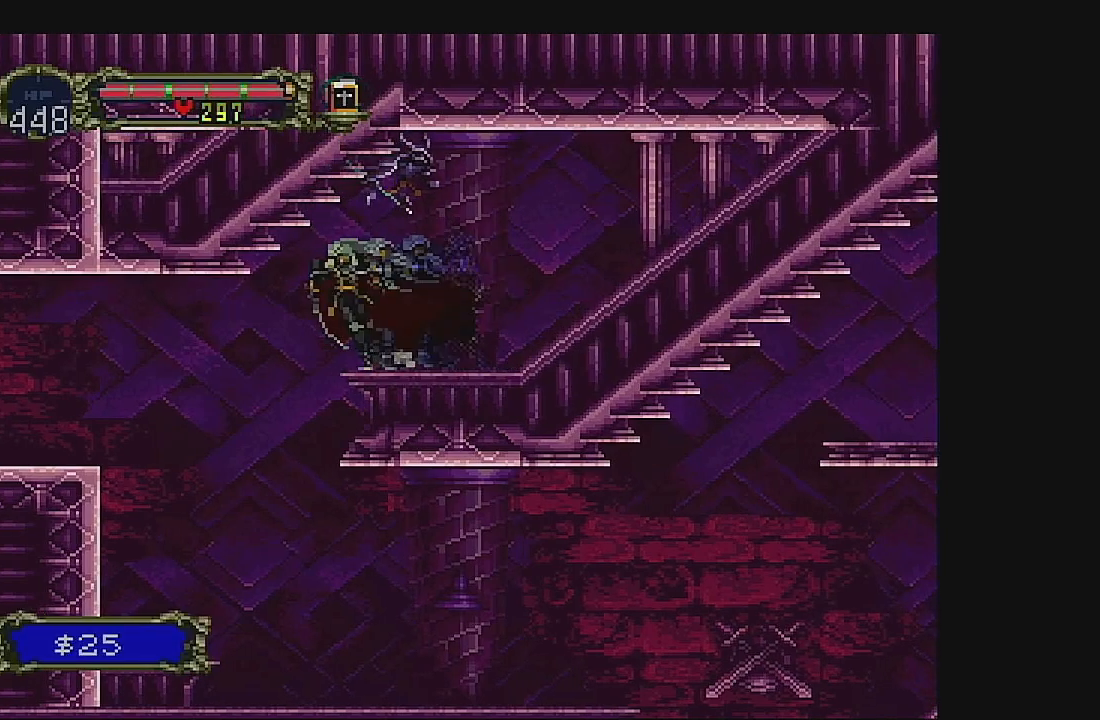
{"buttons": ["DPAD_LEFT"], "left_stick": "center", "events": []}
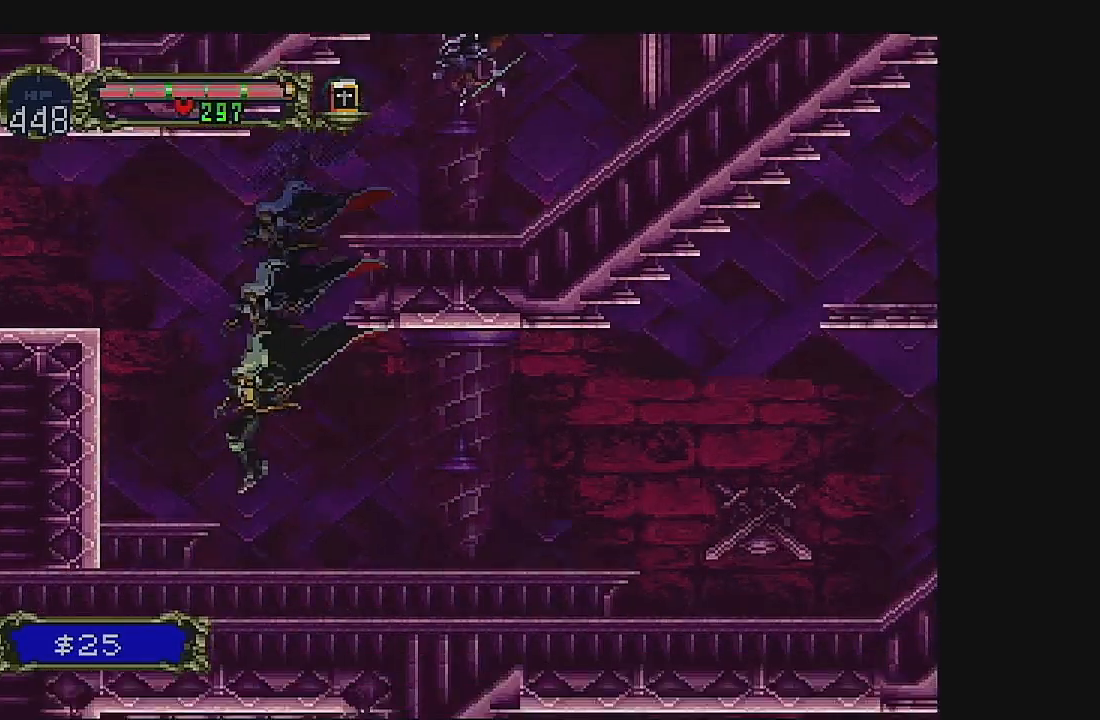
{"buttons": ["B", "DPAD_DOWN", "DPAD_LEFT"], "left_stick": "center", "events": [[167, "A", "down"], [333, "A", "up"], [433, "B", "down"], [433, "DPAD_DOWN", "down"]]}
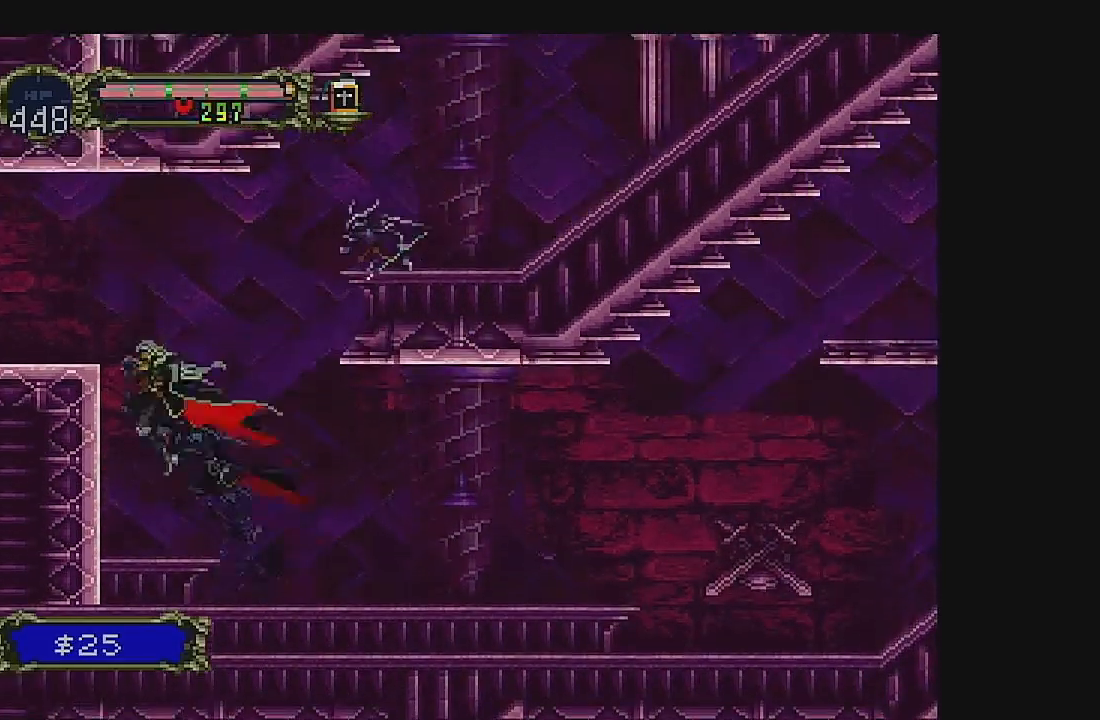
{"buttons": ["DPAD_RIGHT"], "left_stick": "center", "events": [[33, "DPAD_LEFT", "up"], [167, "B", "up"], [167, "DPAD_DOWN", "up"], [300, "DPAD_RIGHT", "down"]]}
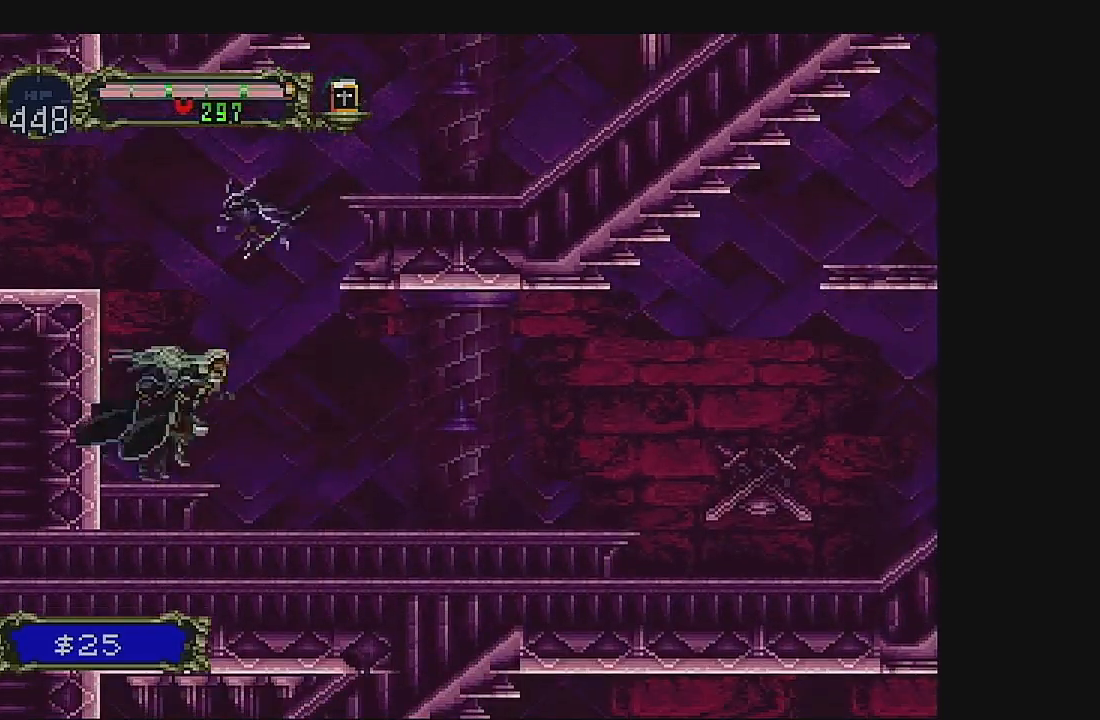
{"buttons": ["DPAD_RIGHT"], "left_stick": "center", "events": []}
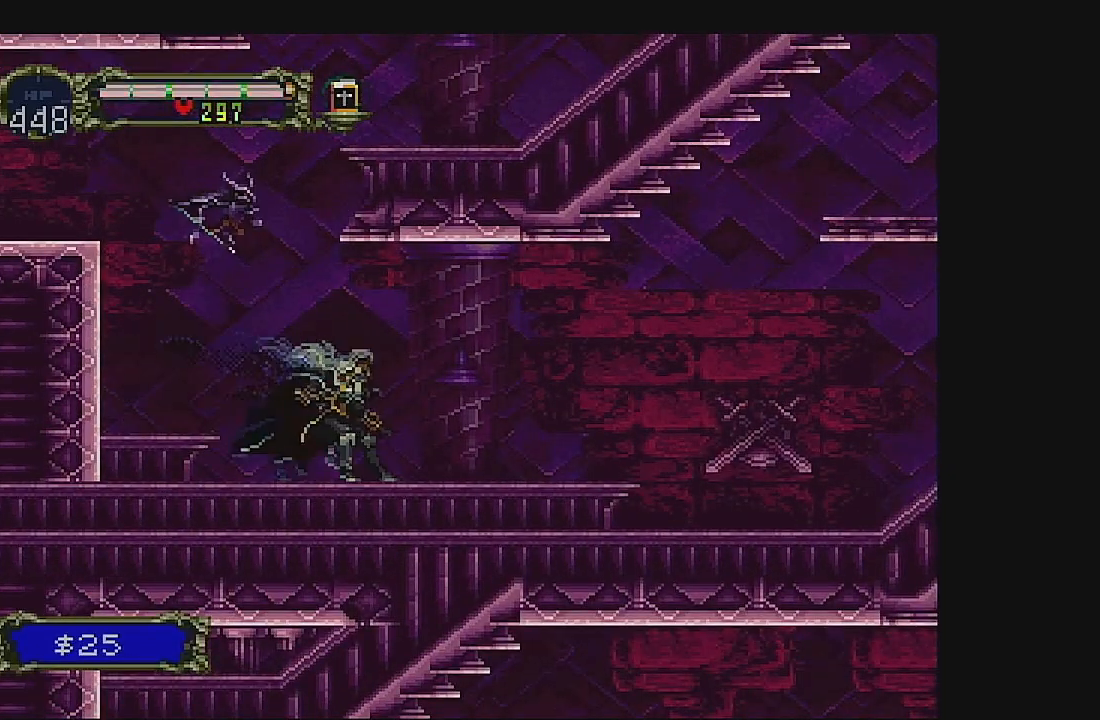
{"buttons": [], "left_stick": "center", "events": [[67, "DPAD_RIGHT", "up"]]}
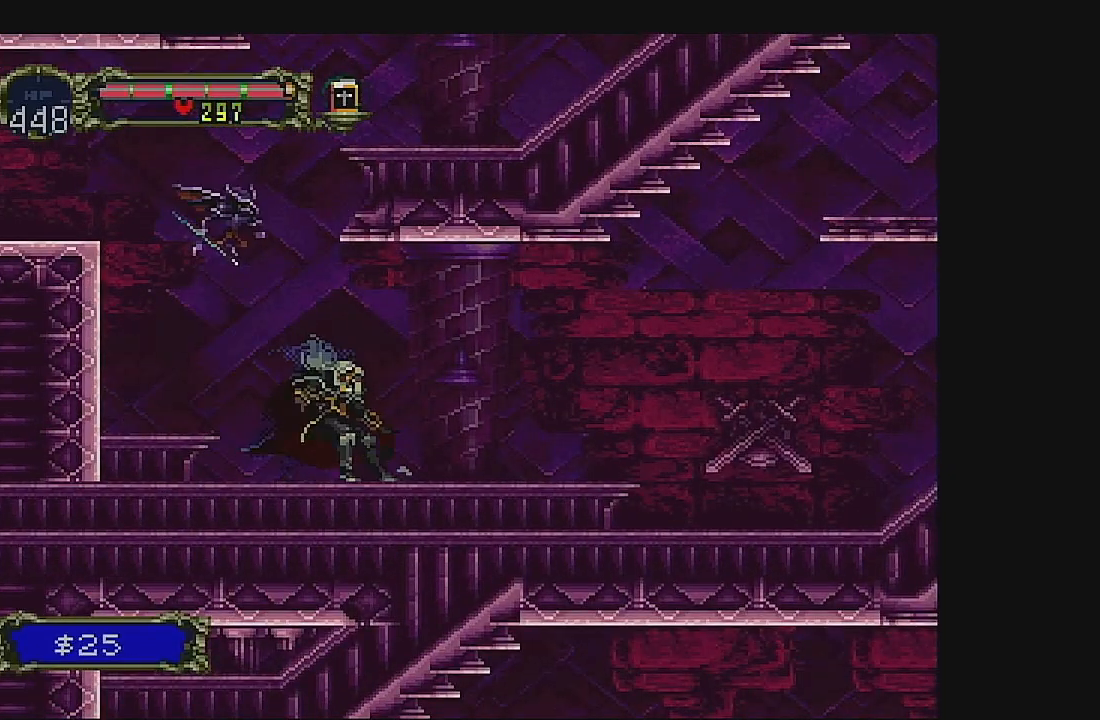
{"buttons": [], "left_stick": "center", "events": []}
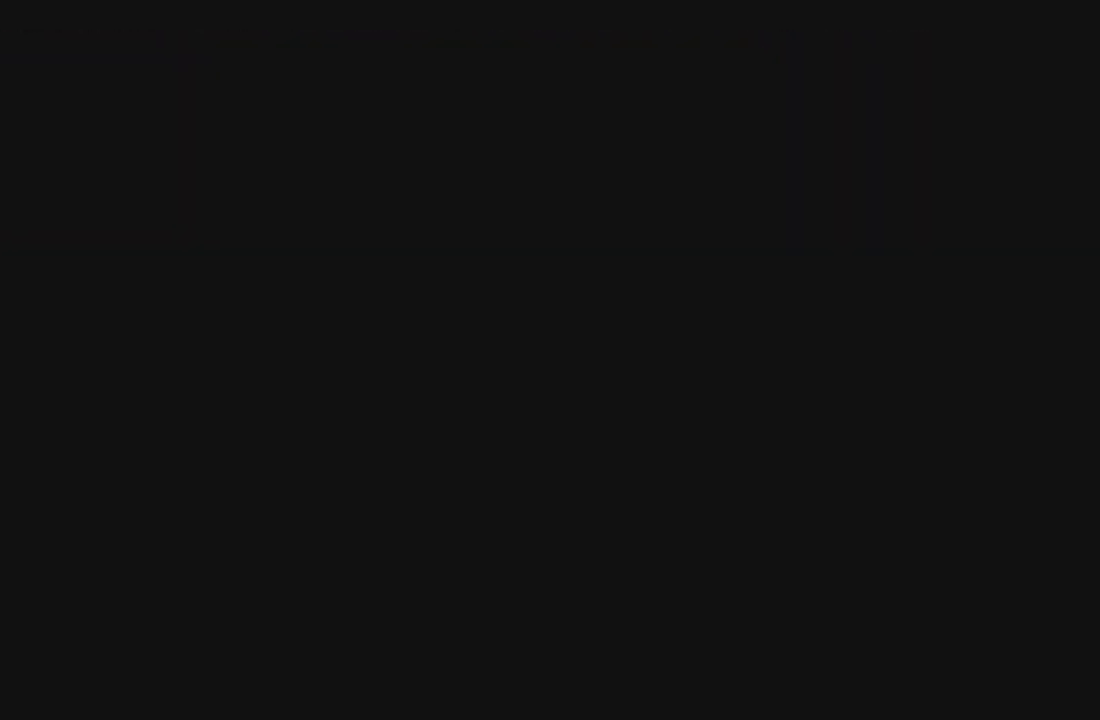
{"buttons": [], "left_stick": "center", "events": []}
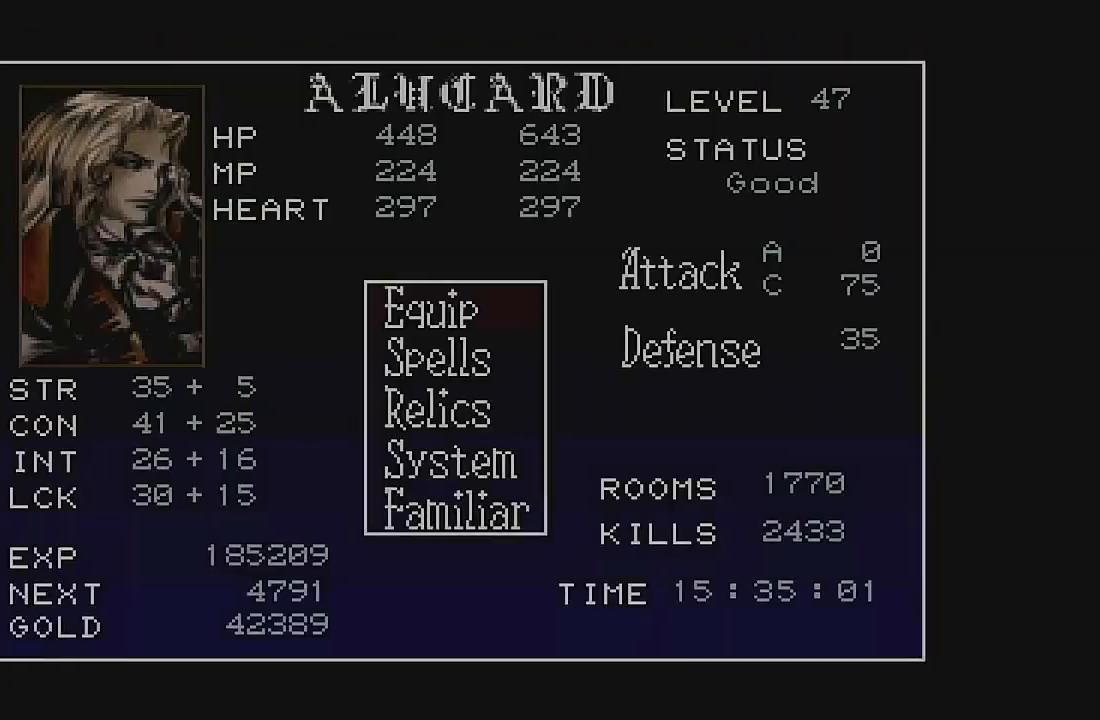
{"buttons": [], "left_stick": "center", "events": []}
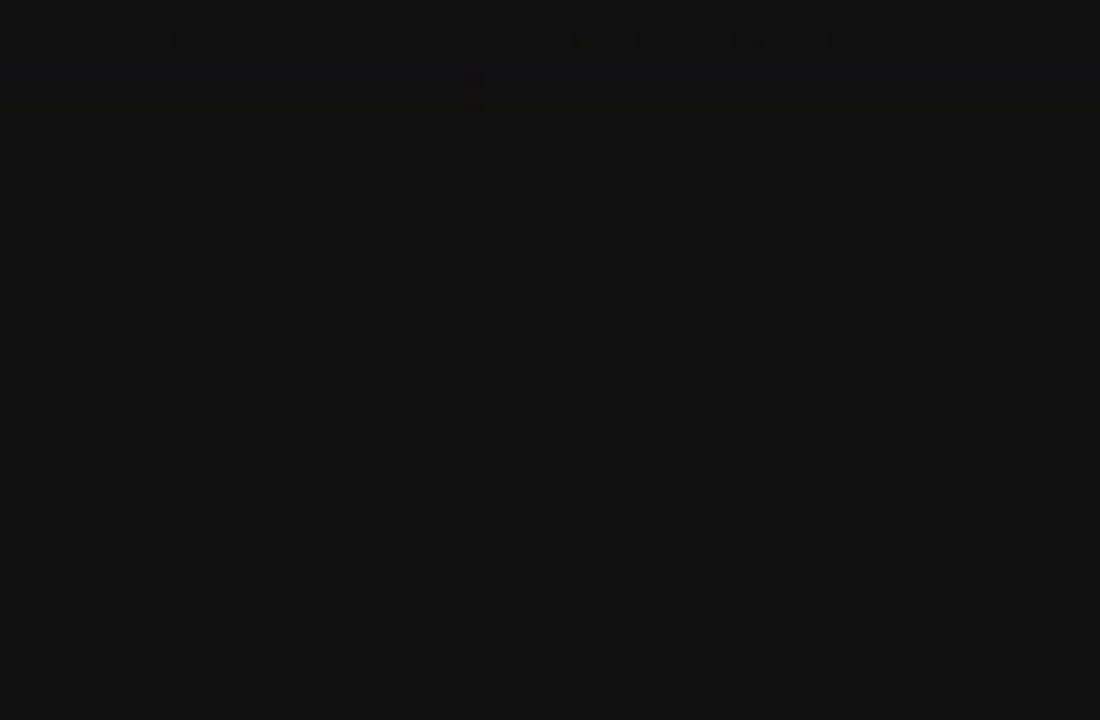
{"buttons": [], "left_stick": "center", "events": []}
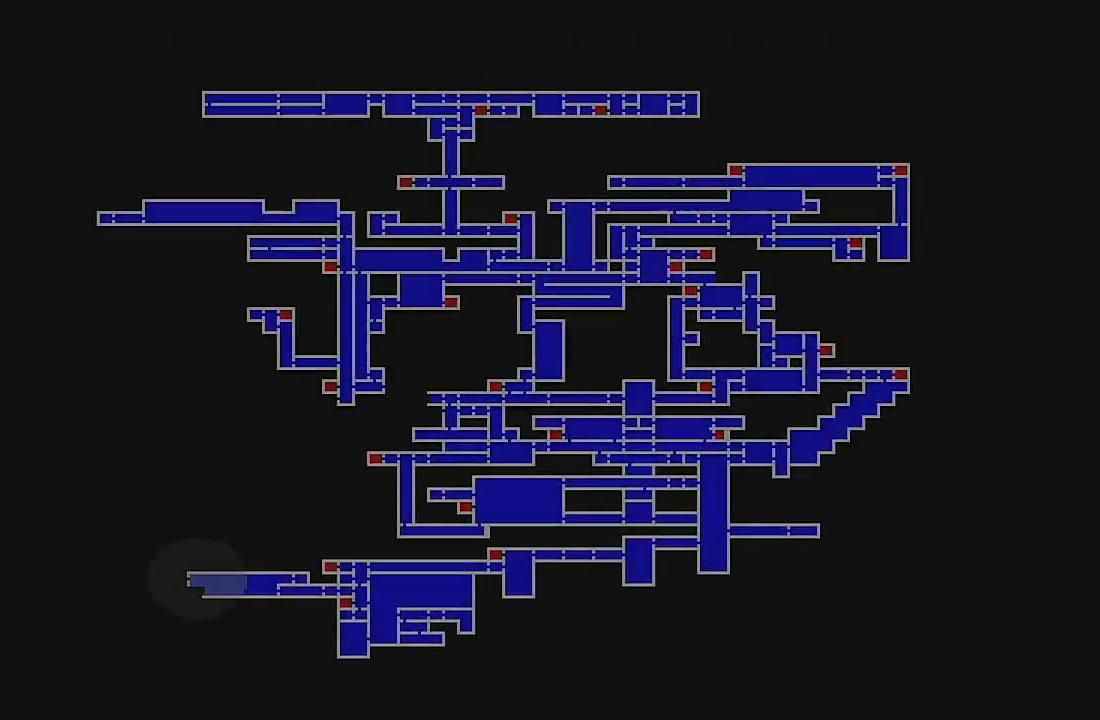
{"buttons": [], "left_stick": "center", "events": []}
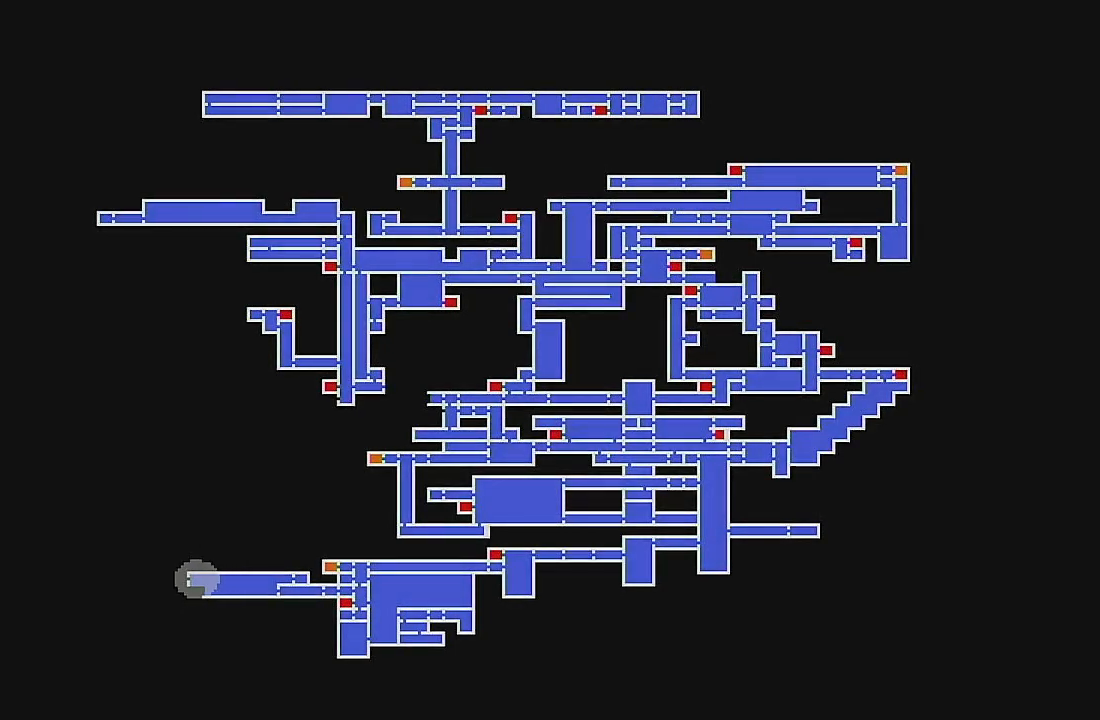
{"buttons": ["DPAD_RIGHT"], "left_stick": "center", "events": [[100, "A", "down"], [300, "A", "up"], [400, "DPAD_RIGHT", "down"]]}
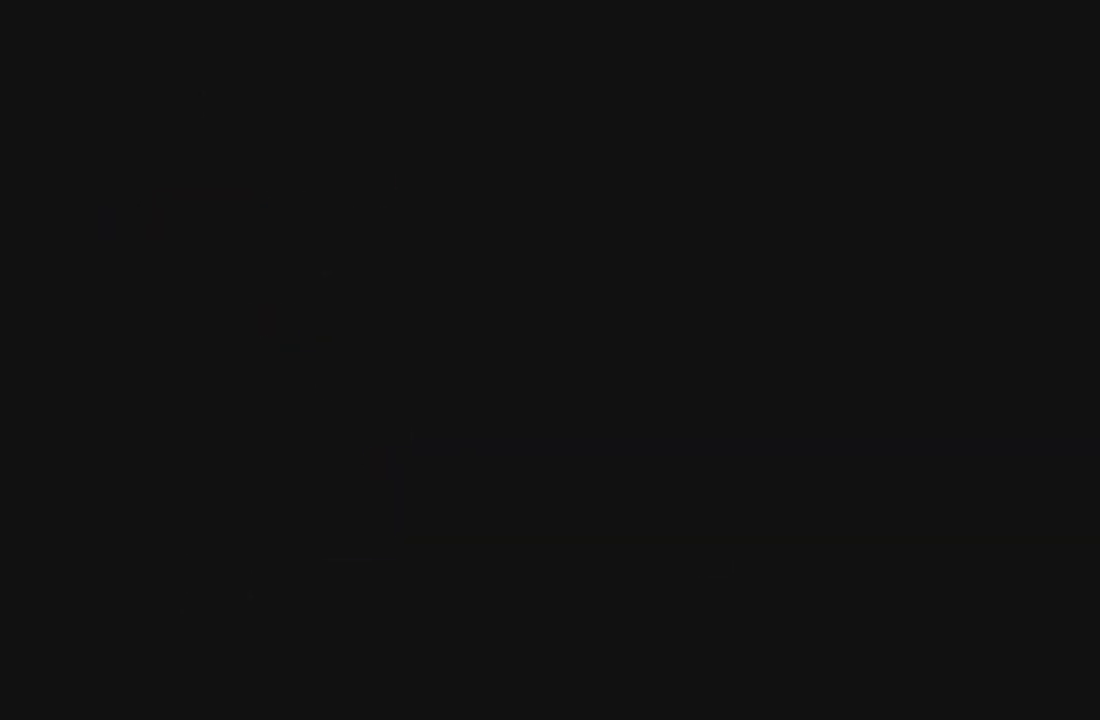
{"buttons": ["DPAD_RIGHT"], "left_stick": "center", "events": []}
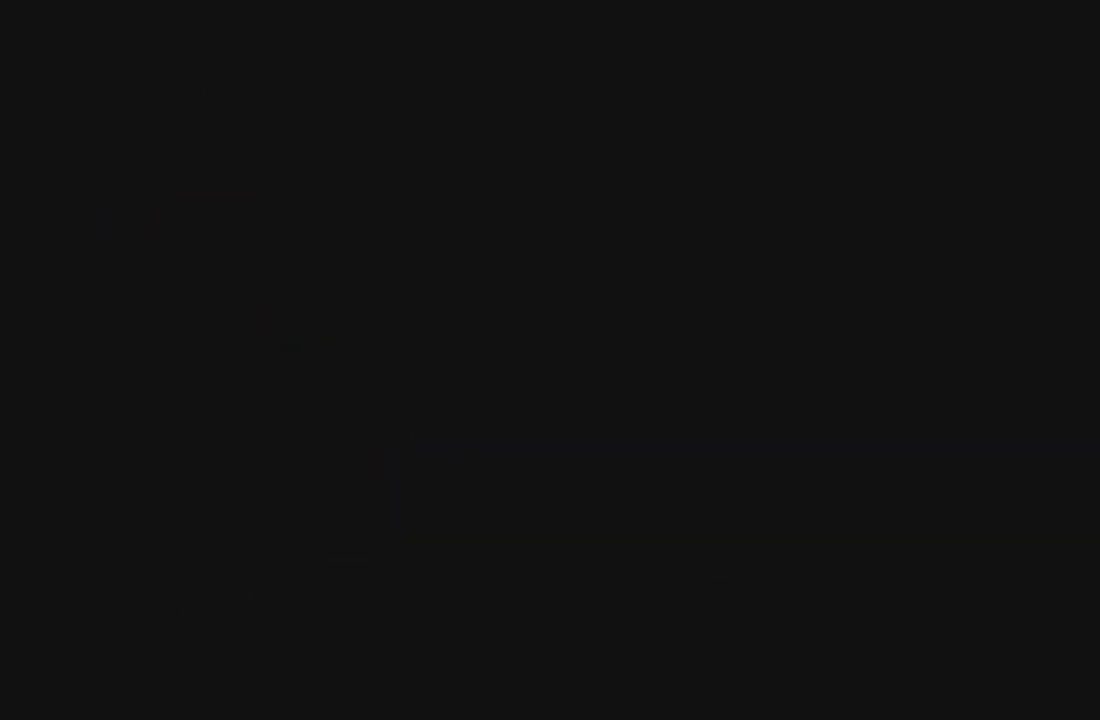
{"buttons": ["DPAD_RIGHT"], "left_stick": "center", "events": []}
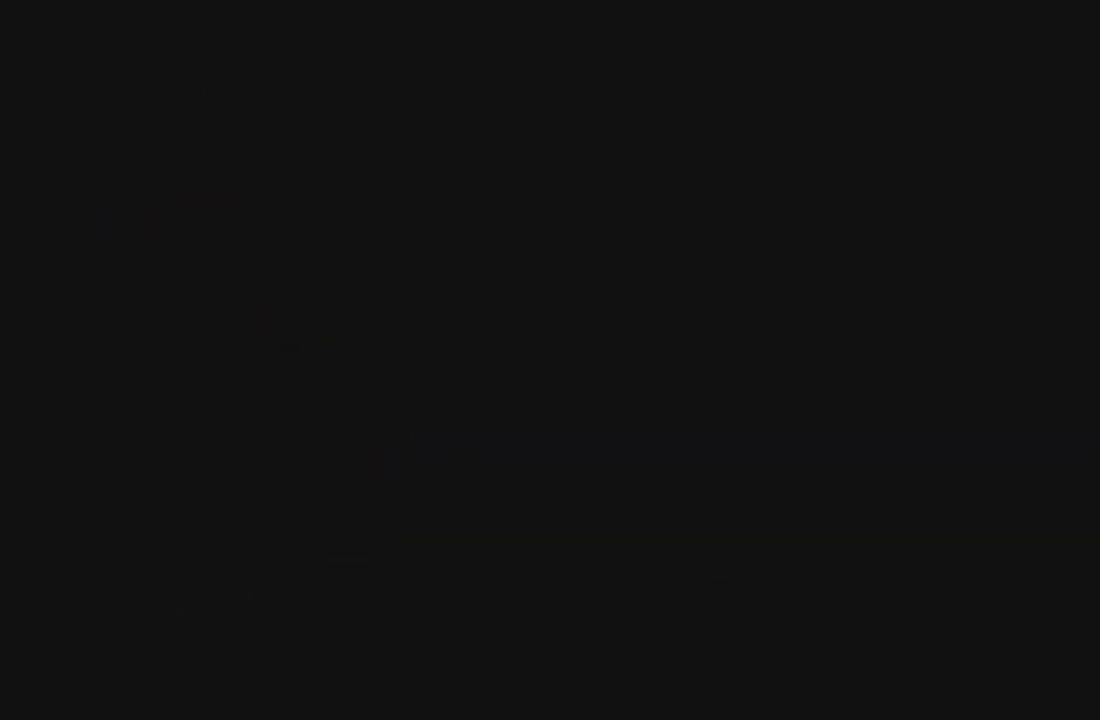
{"buttons": [], "left_stick": "center", "events": [[300, "DPAD_RIGHT", "up"]]}